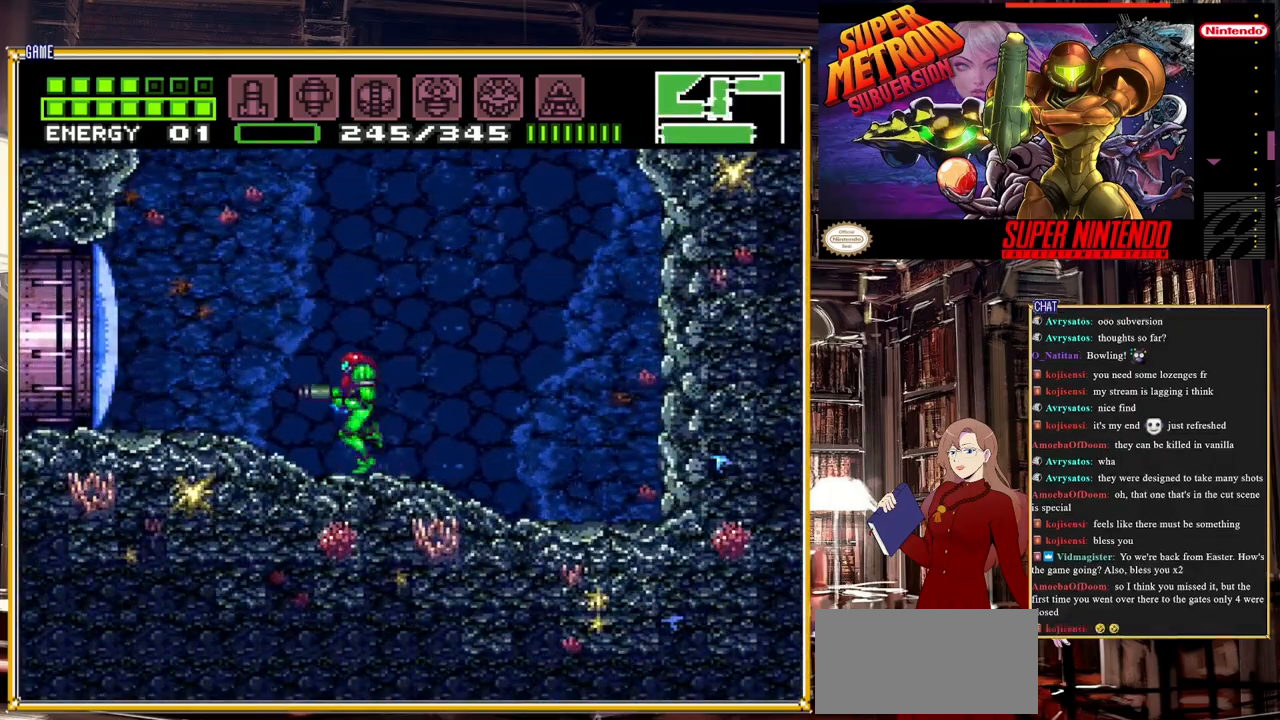
Gameplay with a controller (Nintendo layout); each line is a JSON object with the inputs held at the frame after it. "events" lists button and stick changes between this image and that frame as [ms after this image, input, new state], when the widget could be followed in between. Not read: L3 R3.
{"buttons": [], "events": [[50, "Y", "up"], [467, "DPAD_LEFT", "up"]]}
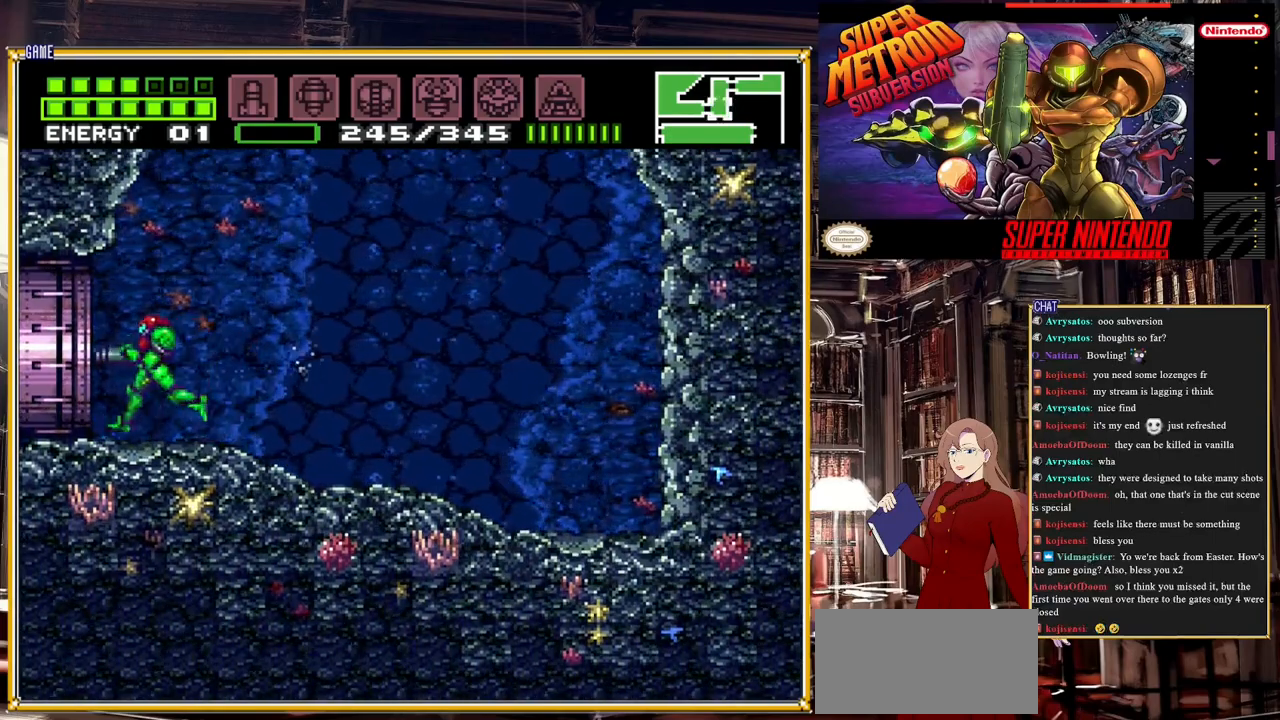
{"buttons": ["DPAD_LEFT"], "events": [[400, "DPAD_LEFT", "down"]]}
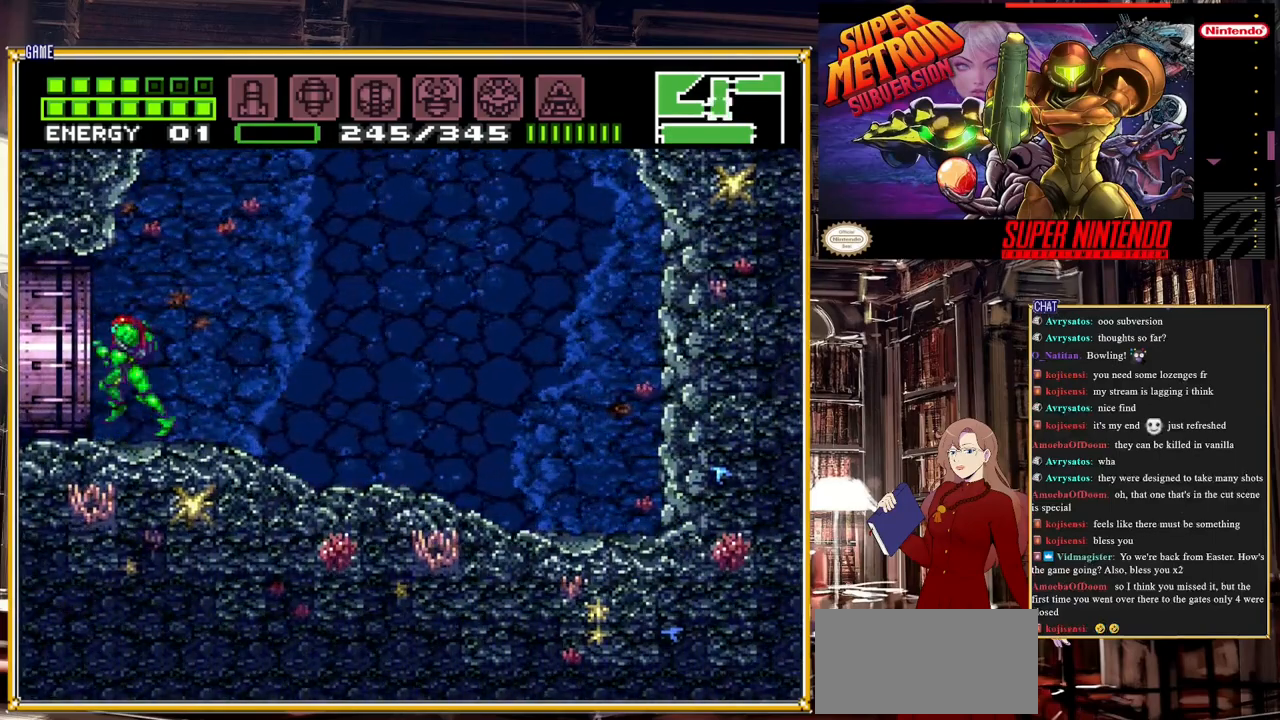
{"buttons": [], "events": [[183, "DPAD_LEFT", "up"]]}
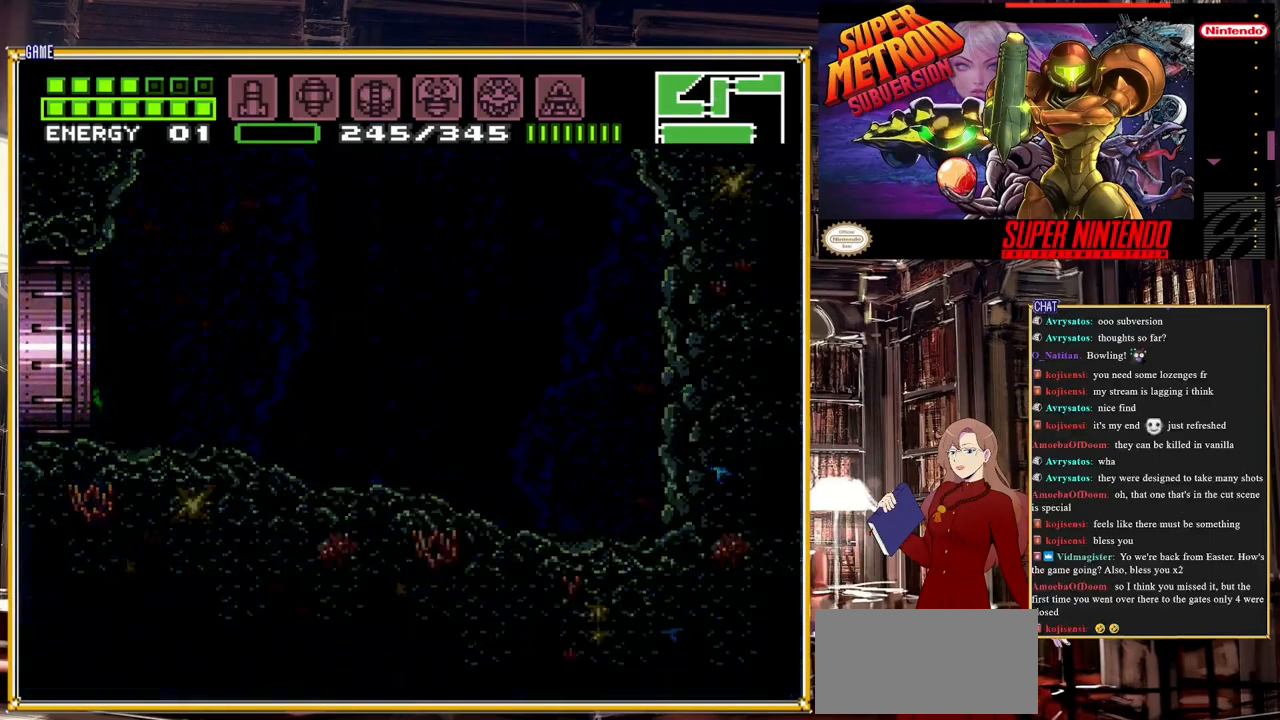
{"buttons": [], "events": []}
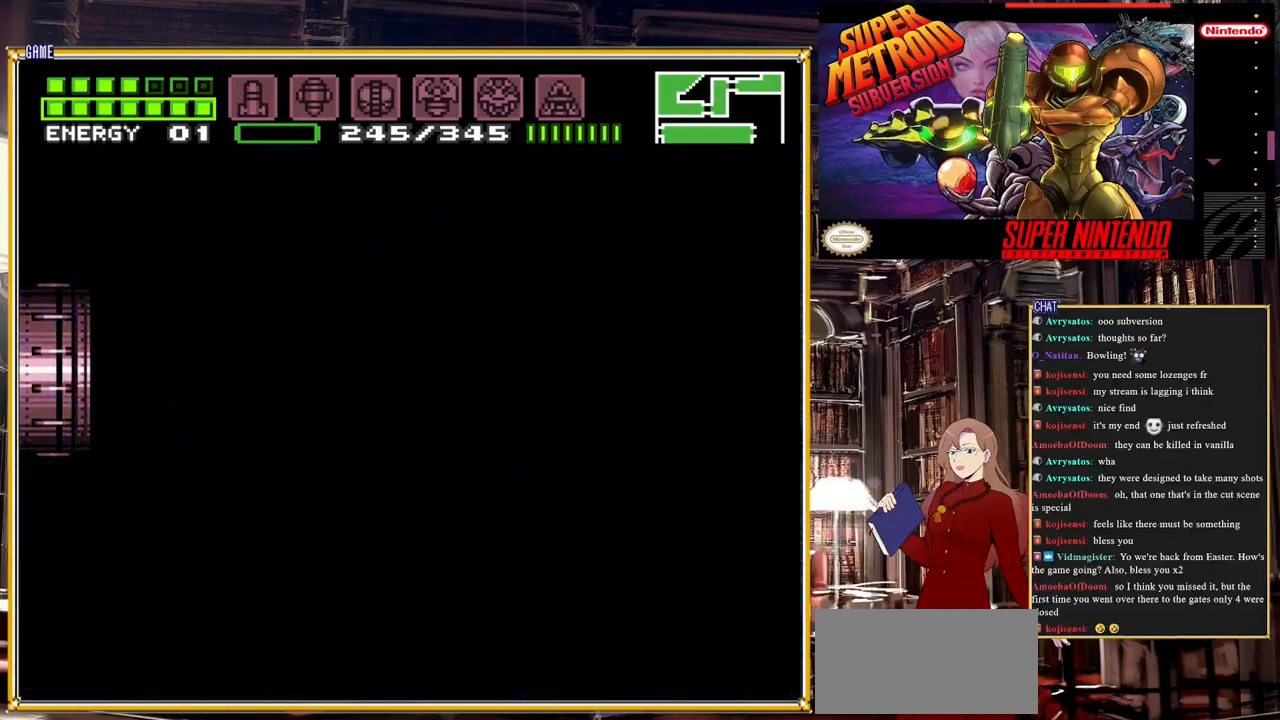
{"buttons": [], "events": []}
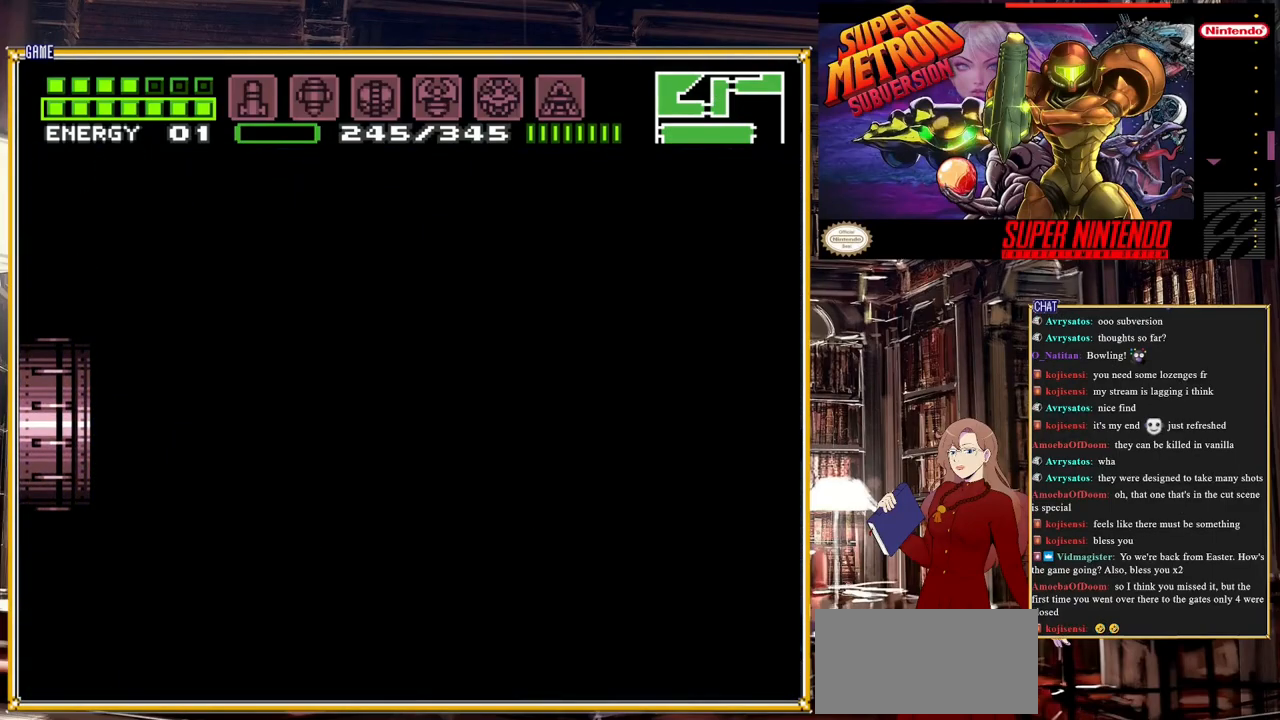
{"buttons": [], "events": []}
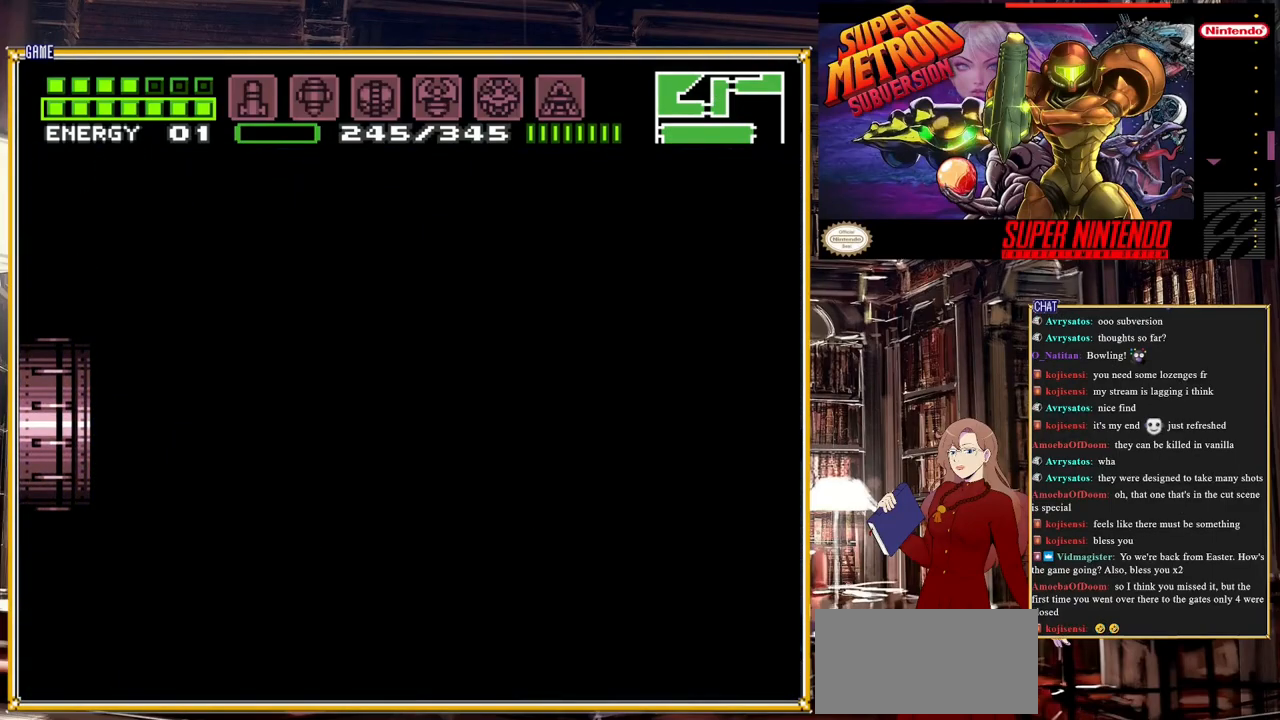
{"buttons": [], "events": []}
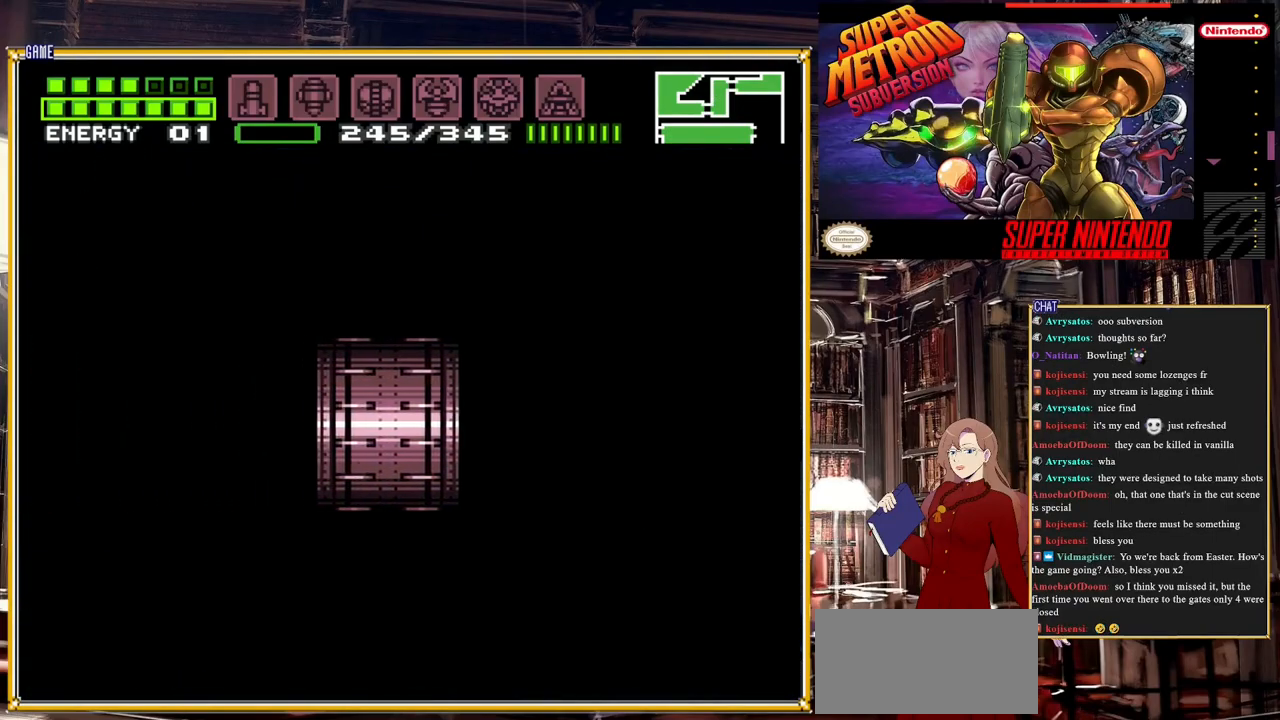
{"buttons": [], "events": []}
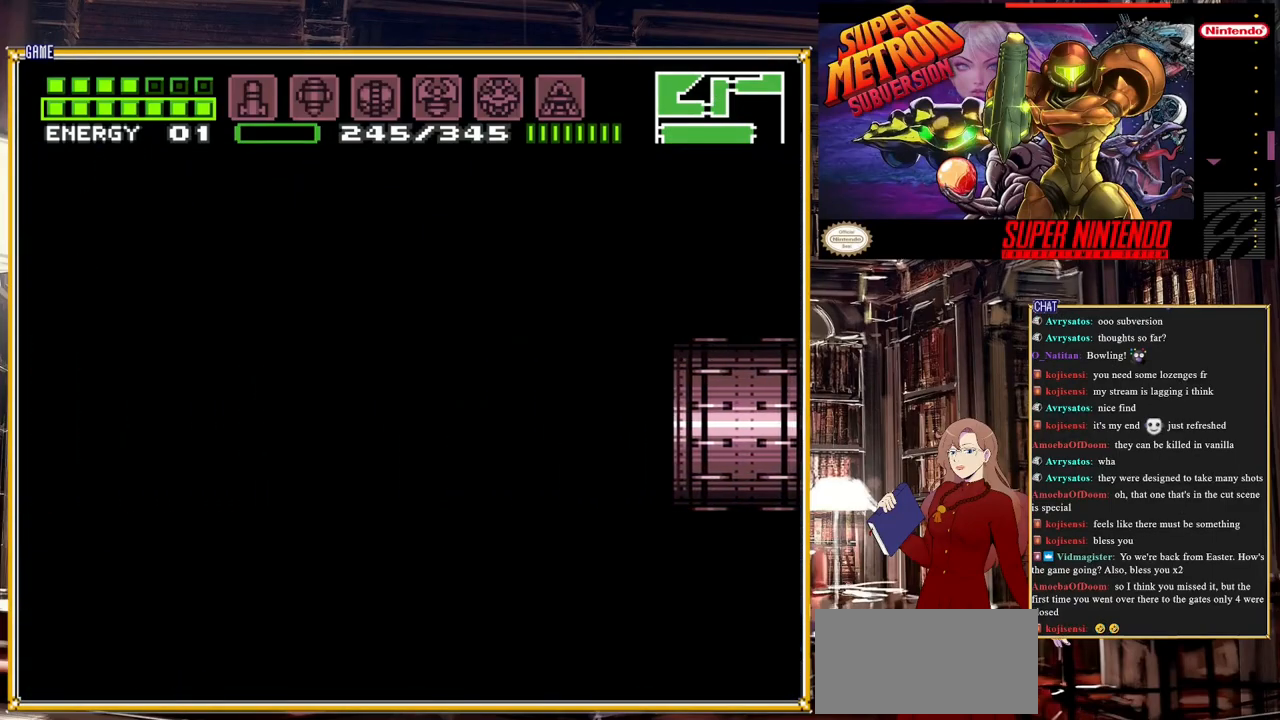
{"buttons": [], "events": []}
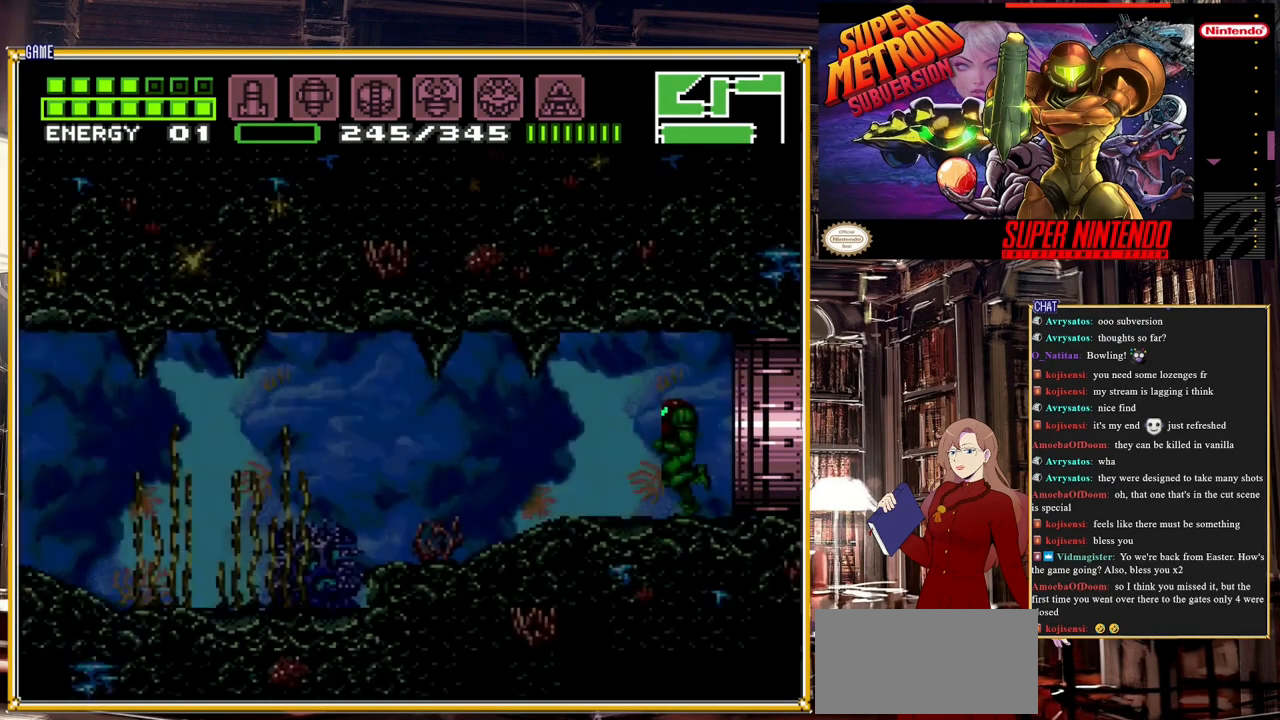
{"buttons": ["DPAD_LEFT"], "events": [[400, "DPAD_LEFT", "down"]]}
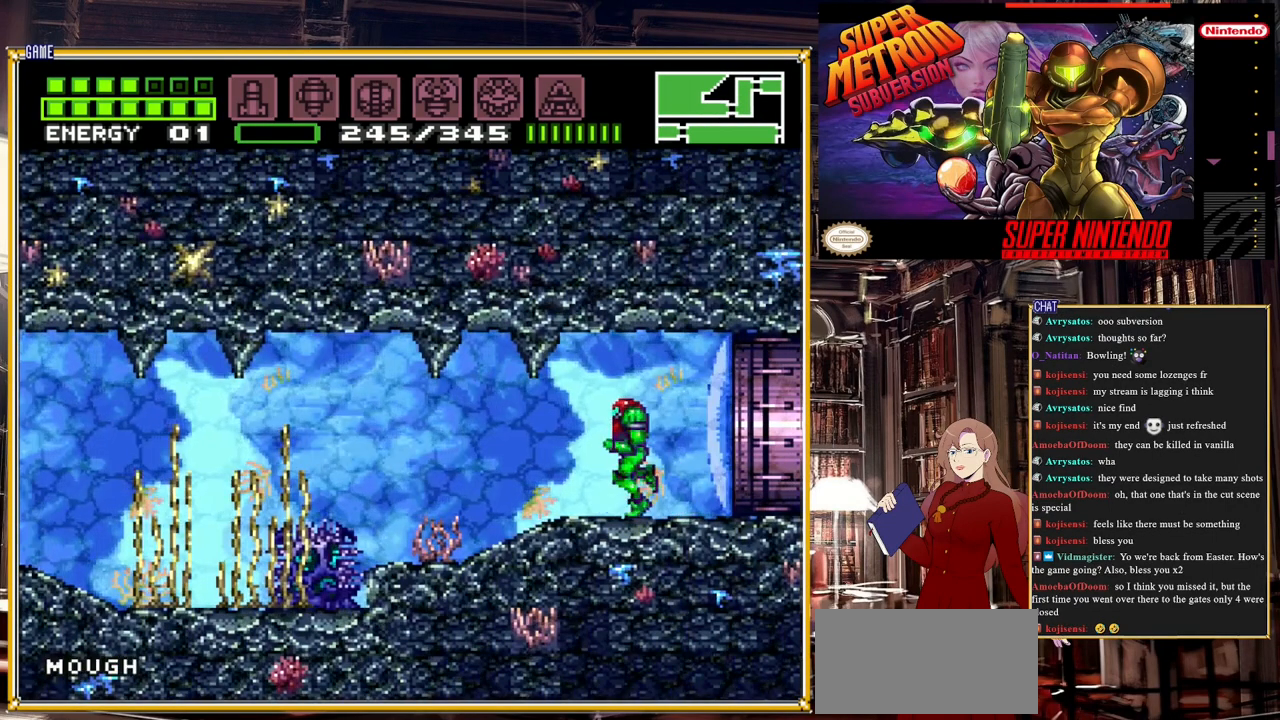
{"buttons": ["B", "DPAD_LEFT"], "events": [[83, "B", "down"]]}
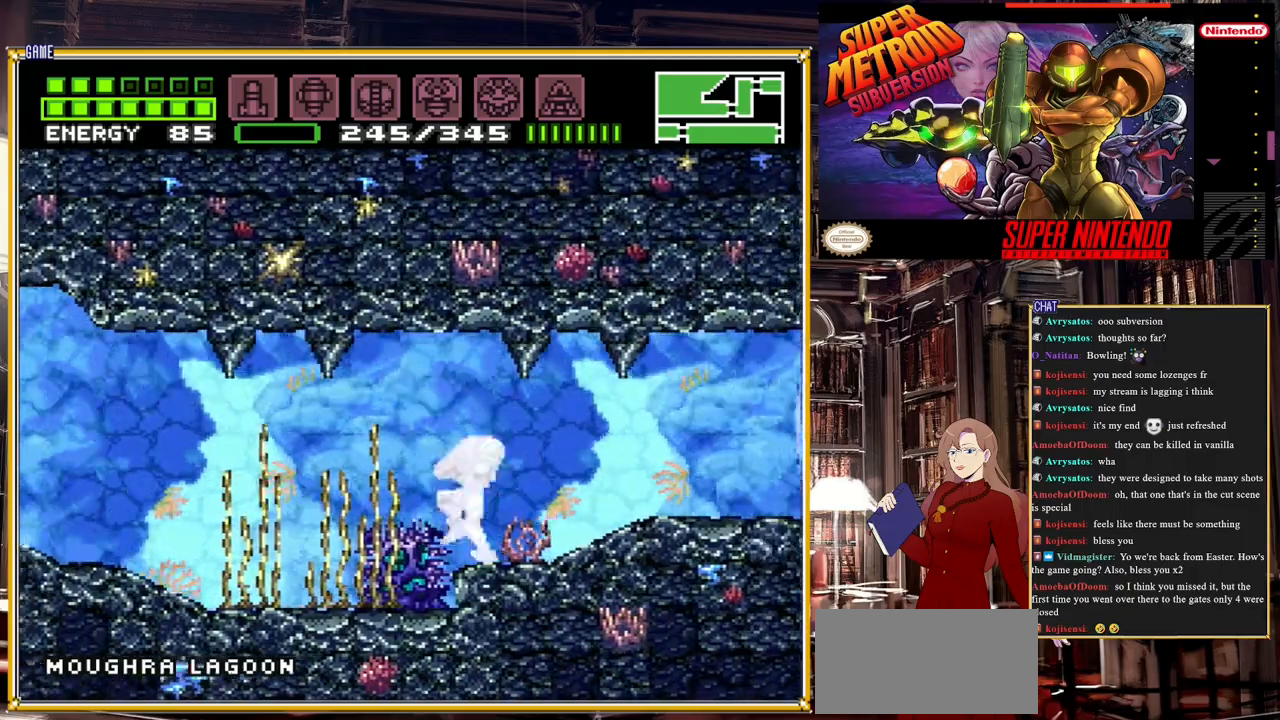
{"buttons": [], "events": [[33, "B", "up"], [33, "DPAD_LEFT", "up"]]}
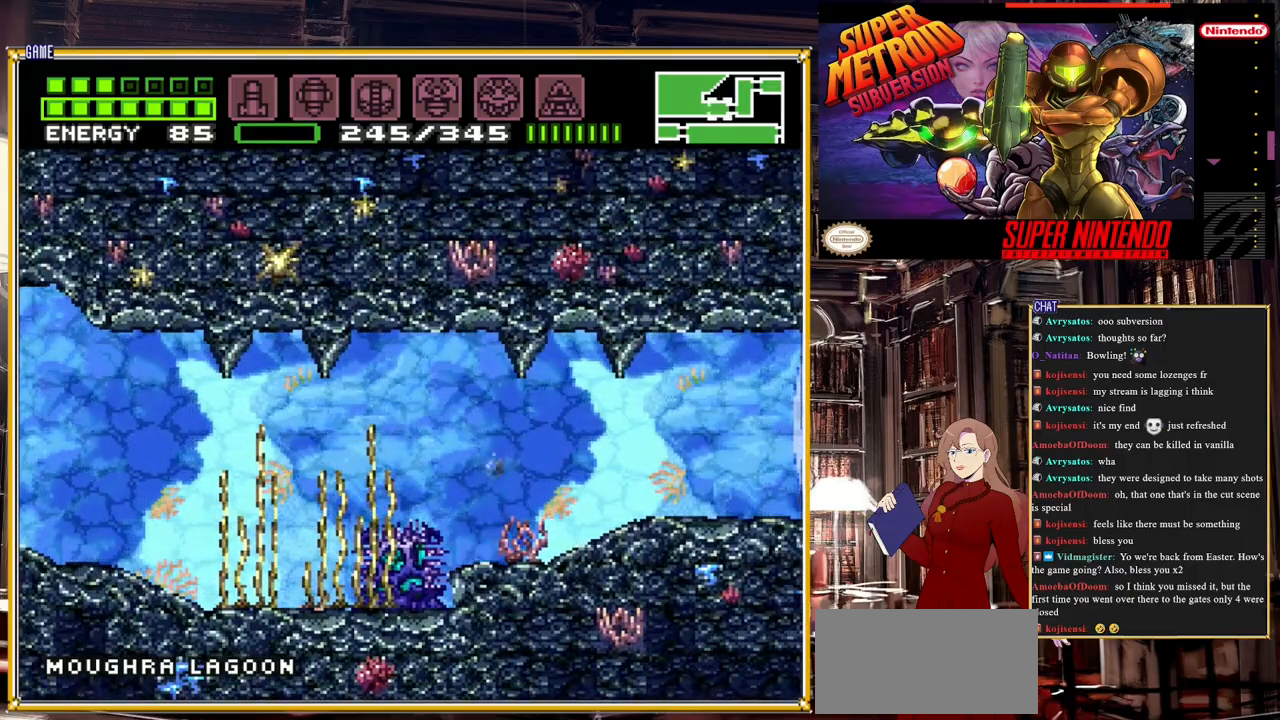
{"buttons": [], "events": [[50, "DPAD_RIGHT", "down"], [283, "DPAD_RIGHT", "up"]]}
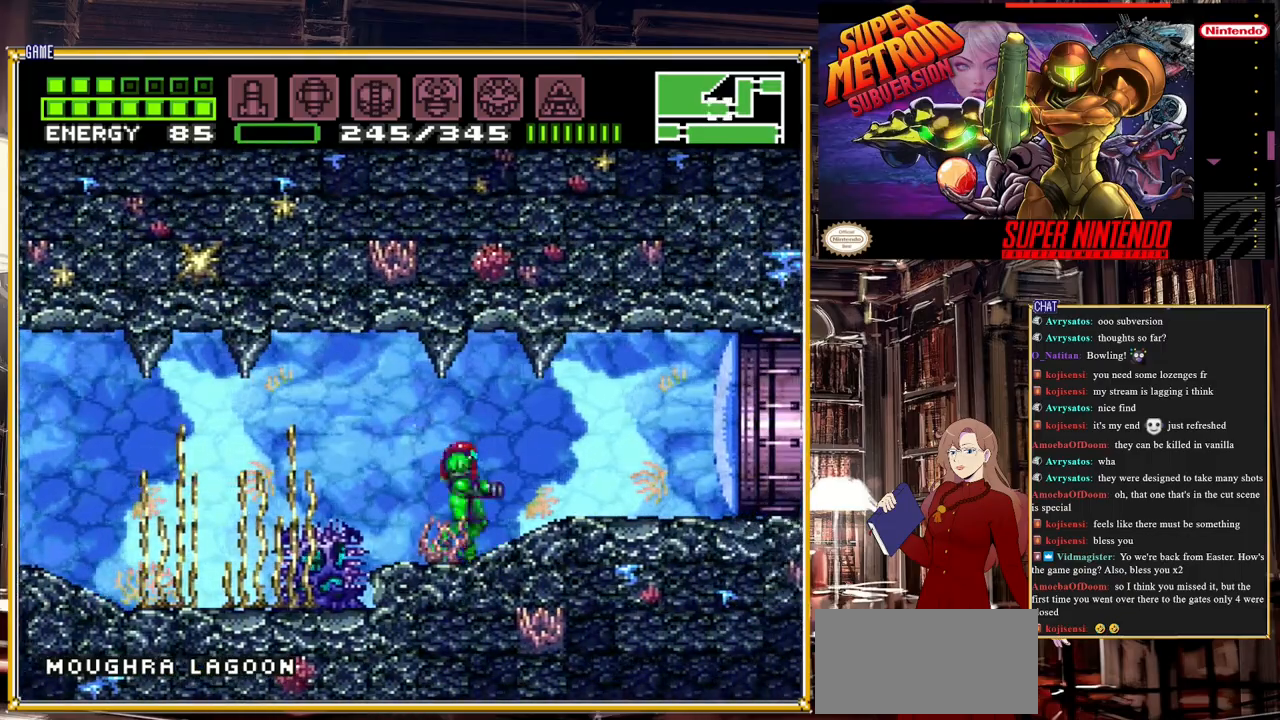
{"buttons": ["DPAD_RIGHT"], "events": [[17, "DPAD_LEFT", "down"], [50, "DPAD_LEFT", "up"], [217, "DPAD_RIGHT", "down"]]}
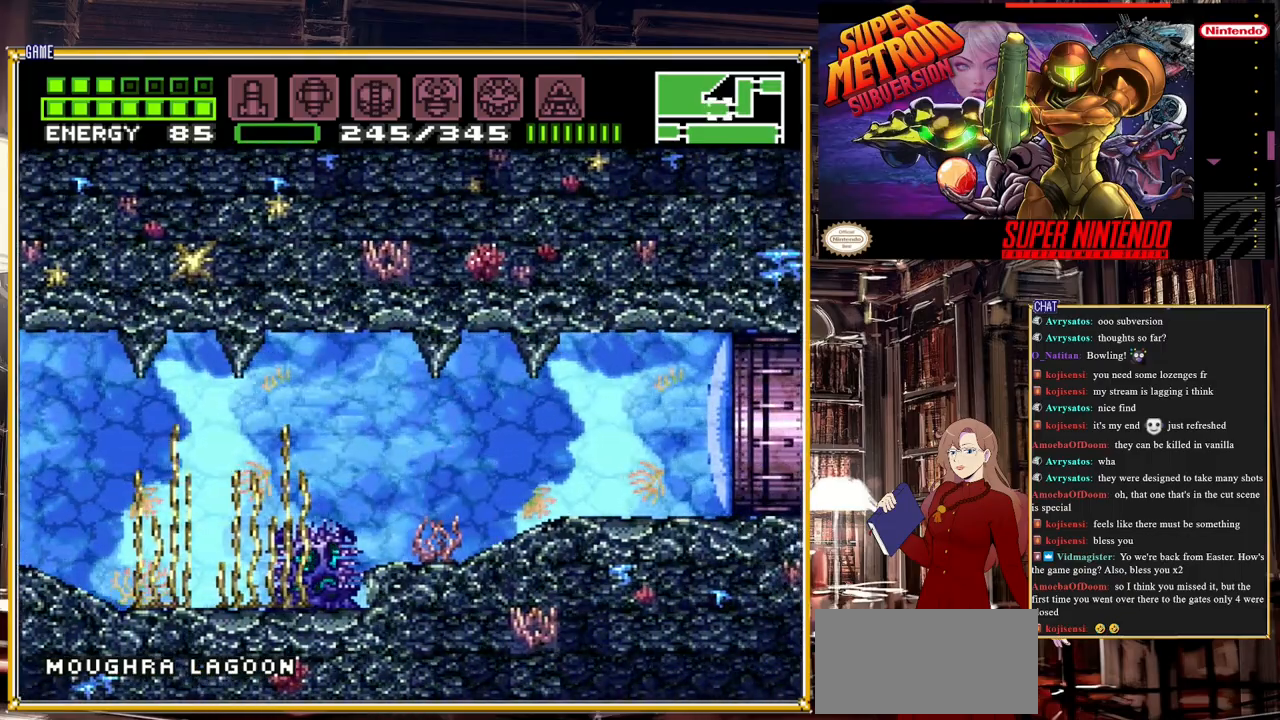
{"buttons": ["Y", "L1"], "events": [[67, "DPAD_RIGHT", "up"], [100, "DPAD_LEFT", "down"], [233, "L1", "down"], [250, "DPAD_LEFT", "up"], [400, "Y", "down"]]}
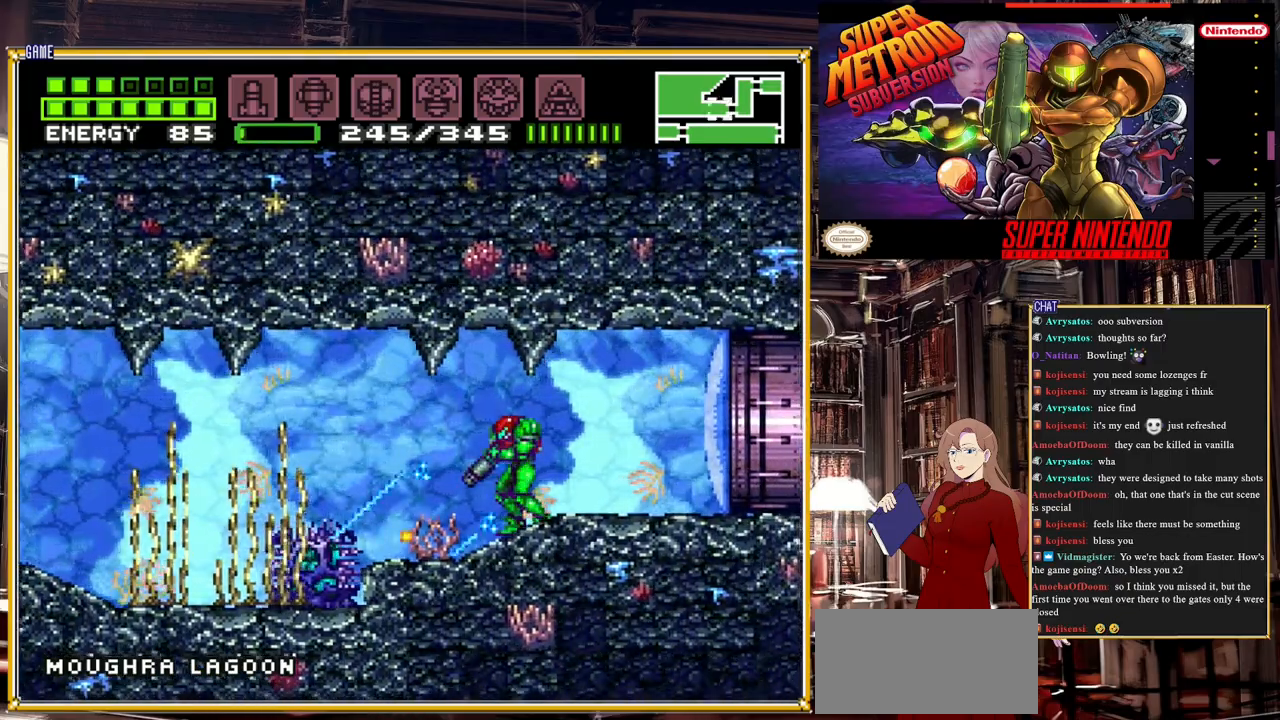
{"buttons": ["Y", "L1"], "events": [[33, "Y", "up"], [167, "Y", "down"], [300, "Y", "up"], [467, "Y", "down"]]}
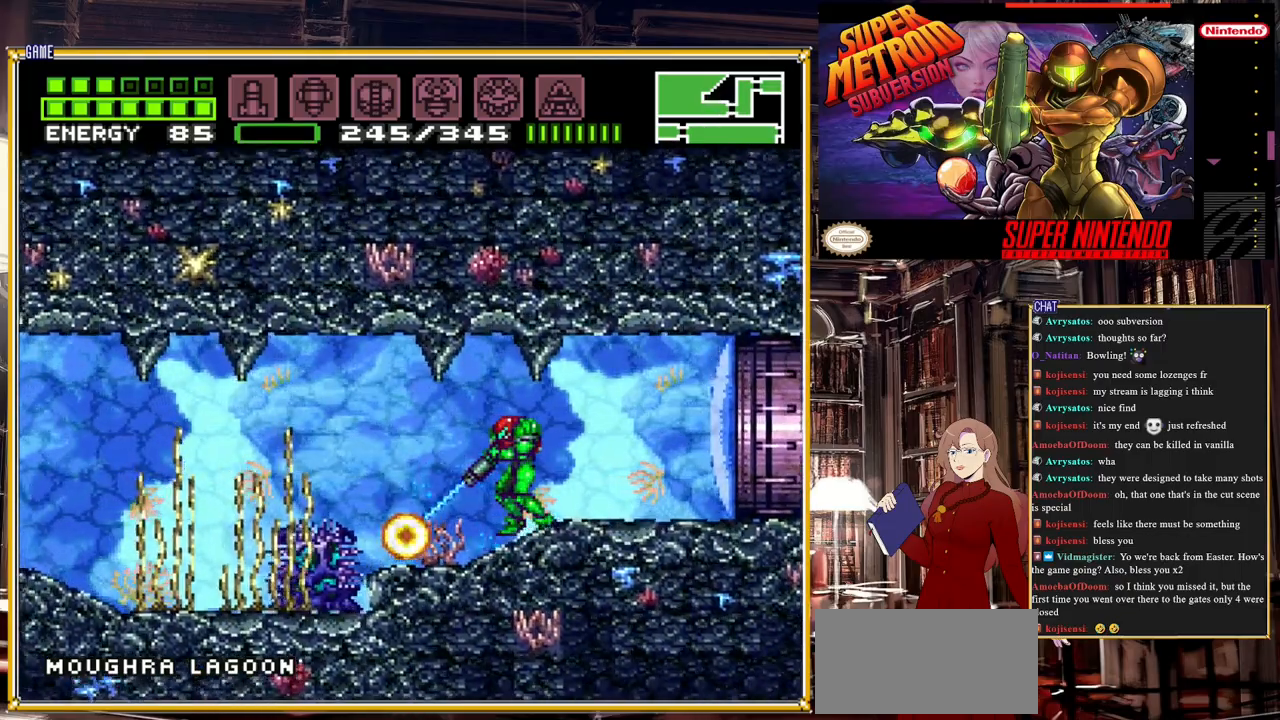
{"buttons": ["L1"], "events": [[117, "Y", "up"], [267, "Y", "down"], [417, "Y", "up"]]}
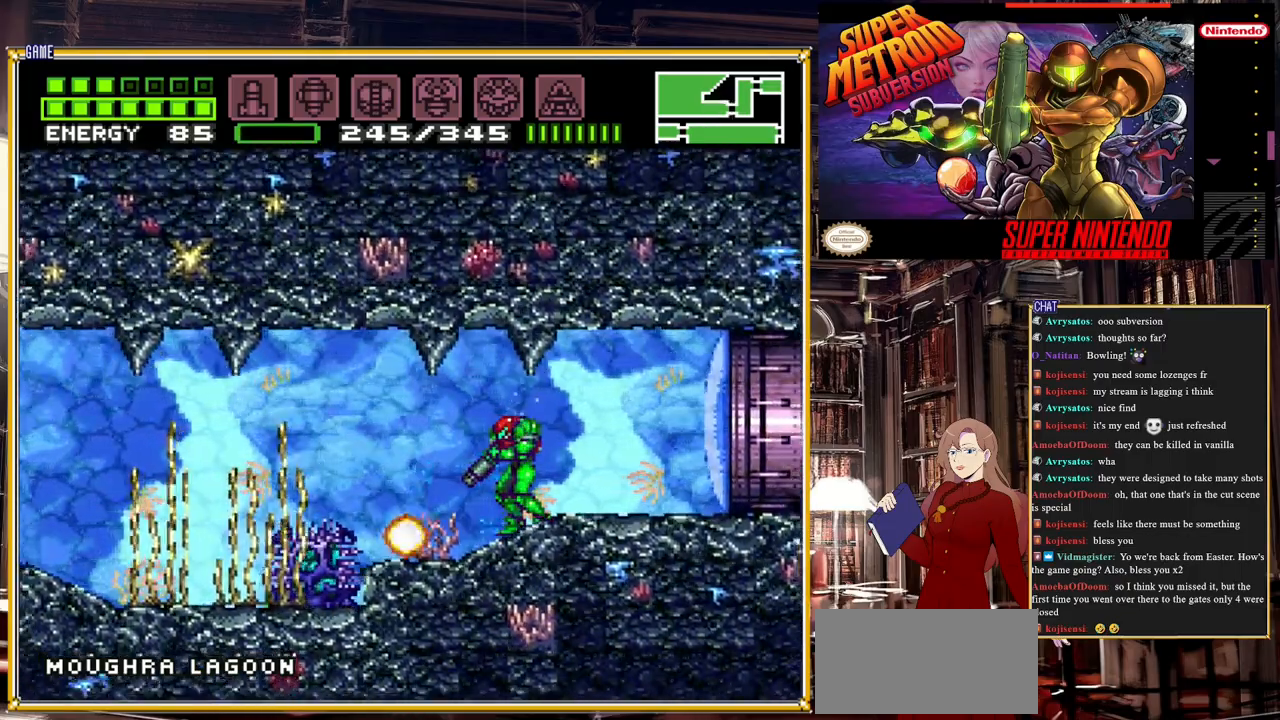
{"buttons": ["L1"], "events": [[50, "Y", "down"], [183, "Y", "up"], [333, "Y", "down"], [483, "Y", "up"]]}
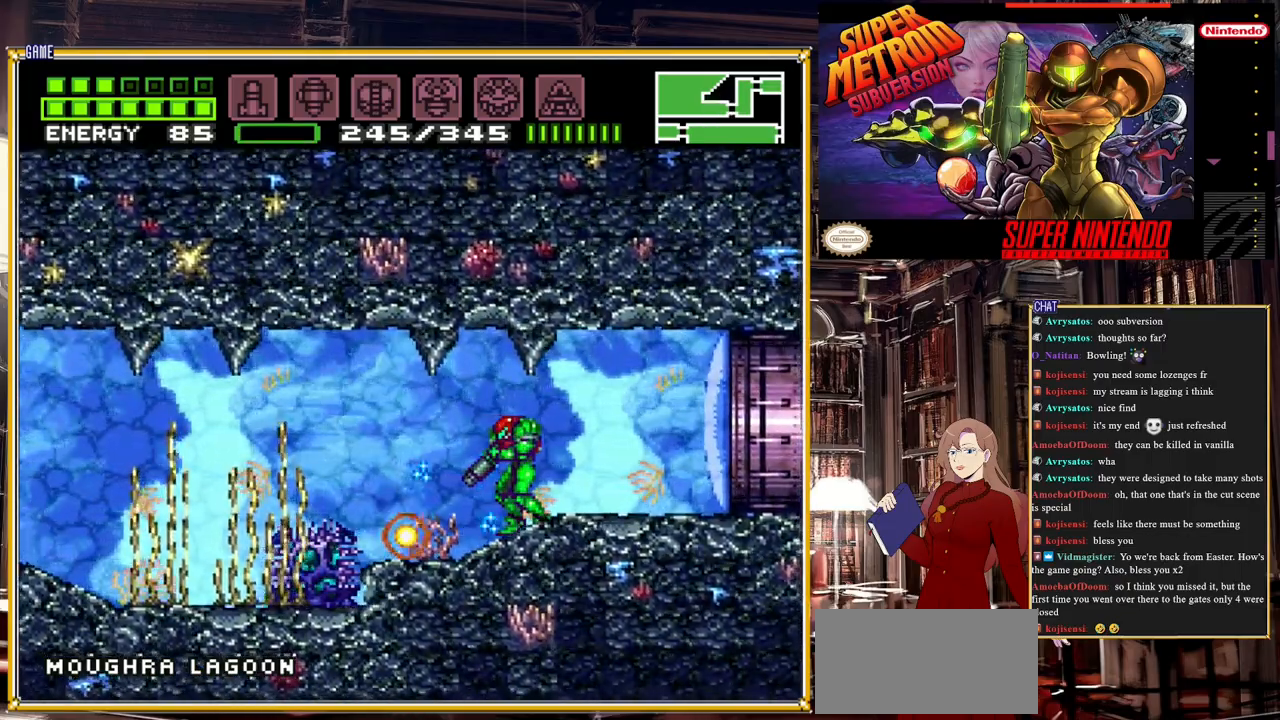
{"buttons": ["Y", "L1"], "events": [[117, "Y", "down"], [283, "Y", "up"], [400, "Y", "down"]]}
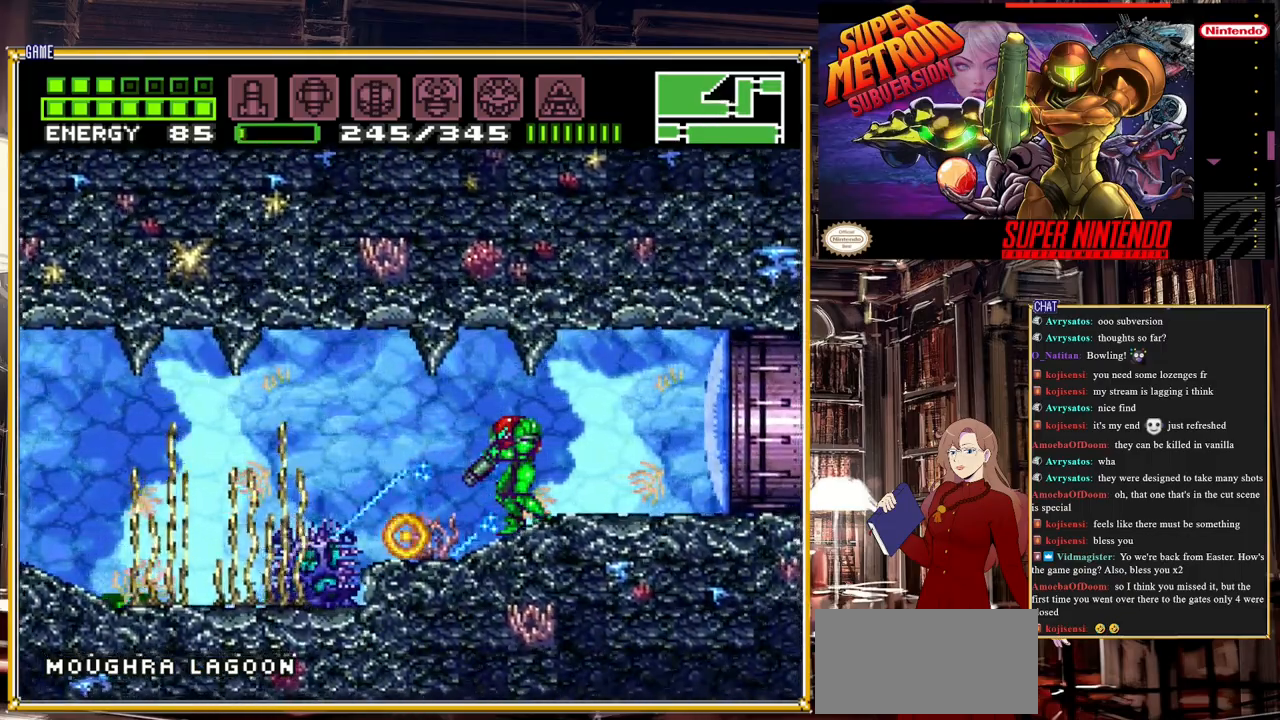
{"buttons": ["Y", "L1"], "events": [[33, "Y", "up"], [167, "Y", "down"], [317, "Y", "up"], [417, "Y", "down"]]}
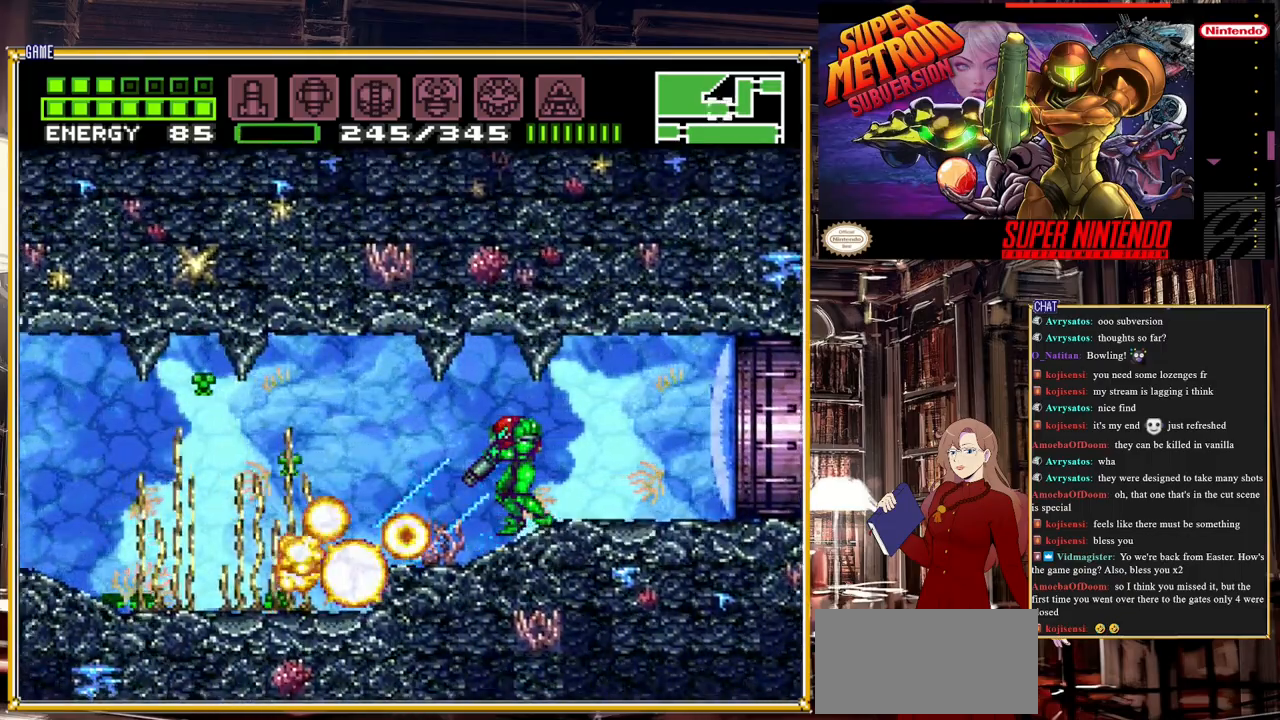
{"buttons": [], "events": [[83, "Y", "up"], [250, "L1", "up"], [333, "Y", "down"], [483, "Y", "up"]]}
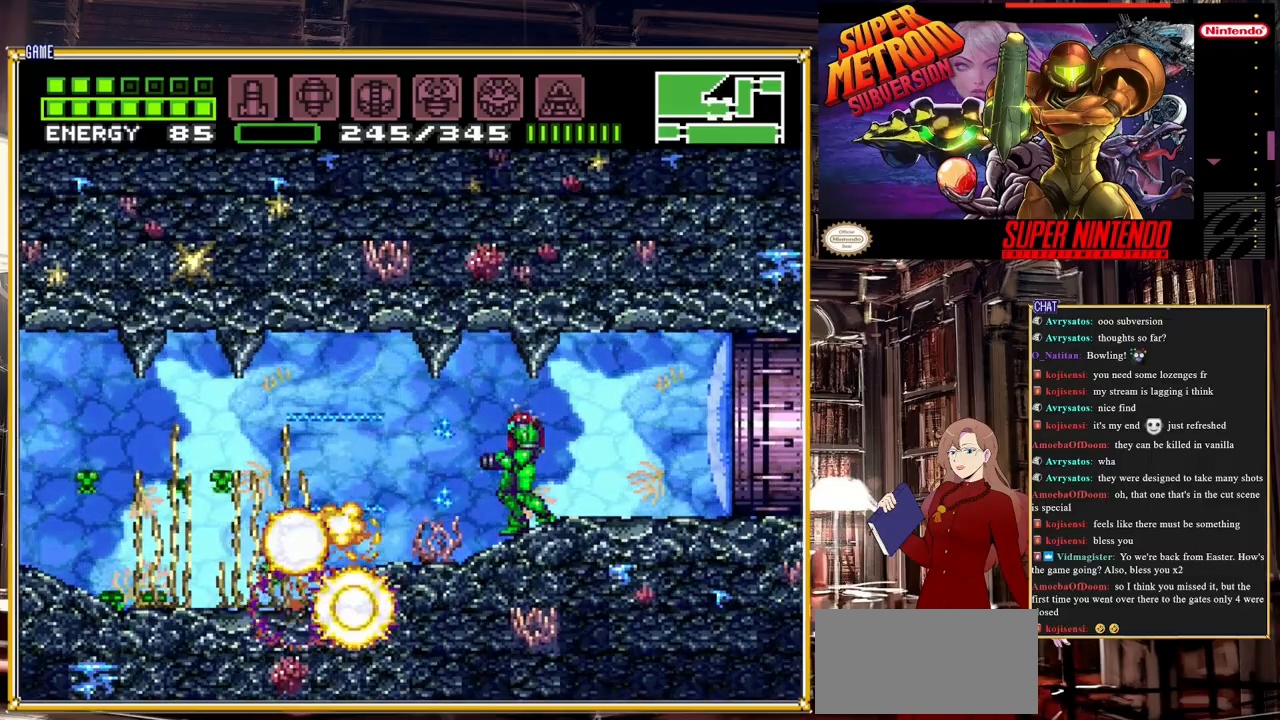
{"buttons": ["Y", "DPAD_LEFT"], "events": [[133, "DPAD_LEFT", "down"], [317, "Y", "down"]]}
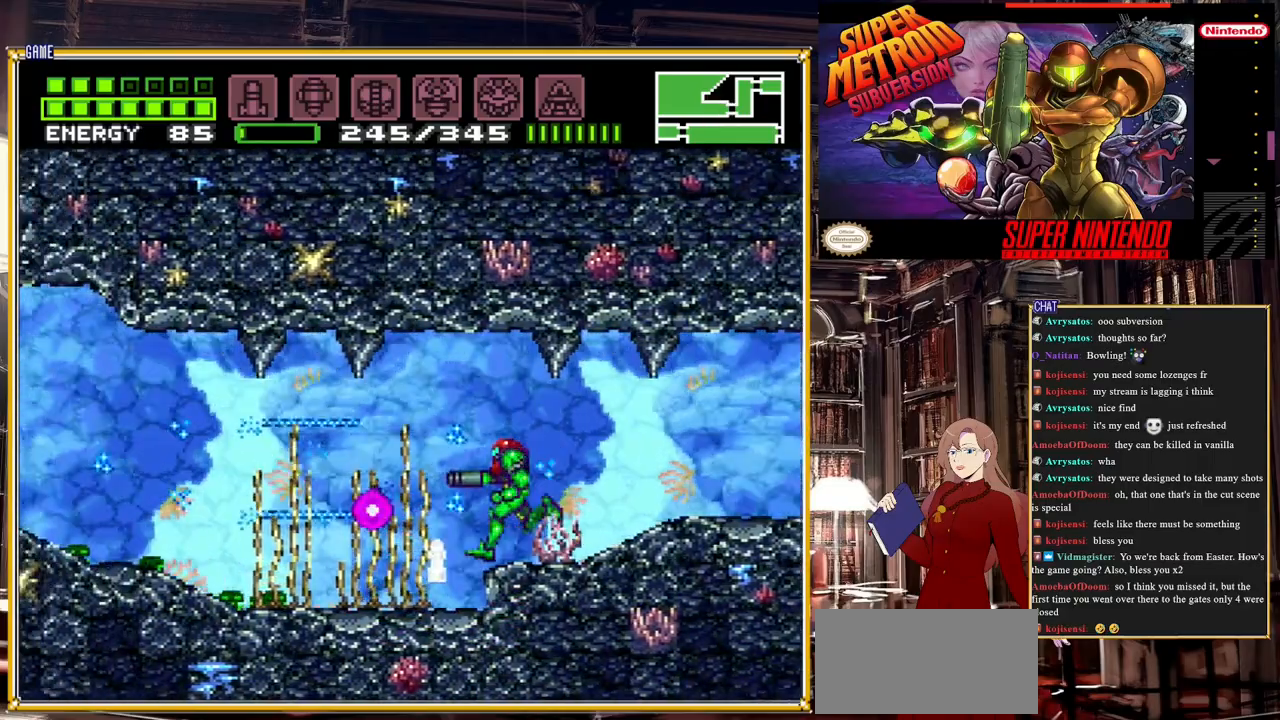
{"buttons": ["DPAD_LEFT"], "events": [[17, "Y", "up"], [117, "DPAD_LEFT", "up"], [217, "Y", "down"], [367, "DPAD_LEFT", "down"], [417, "Y", "up"]]}
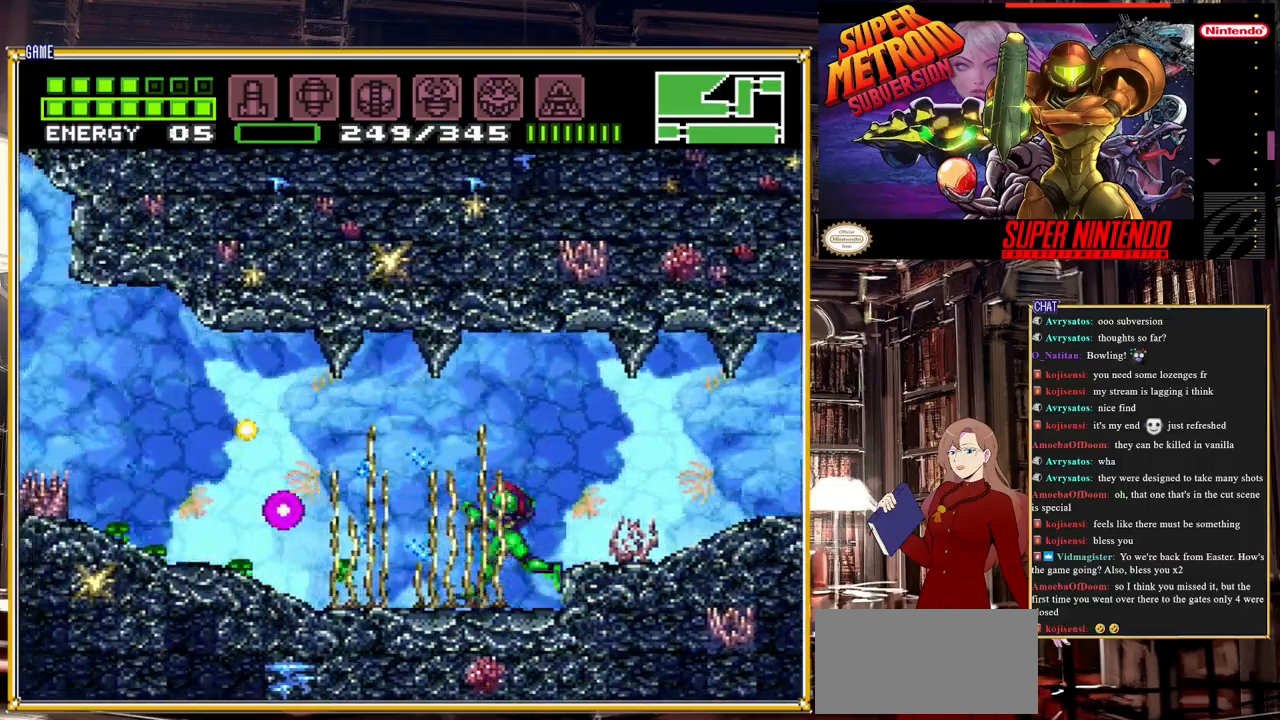
{"buttons": [], "events": [[17, "DPAD_LEFT", "up"], [33, "Y", "down"], [183, "Y", "up"], [317, "DPAD_LEFT", "down"], [317, "Y", "down"], [433, "DPAD_LEFT", "up"], [467, "Y", "up"]]}
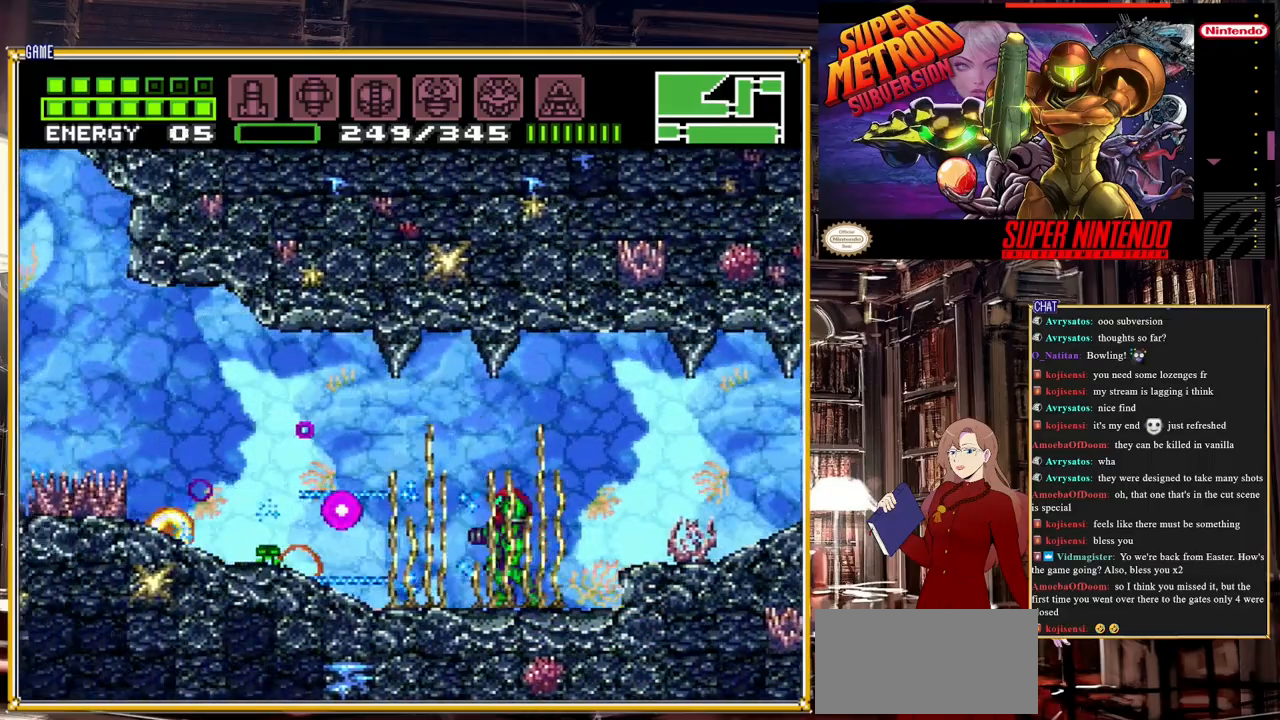
{"buttons": [], "events": [[83, "DPAD_LEFT", "down"], [133, "Y", "down"], [333, "Y", "up"], [350, "DPAD_LEFT", "up"]]}
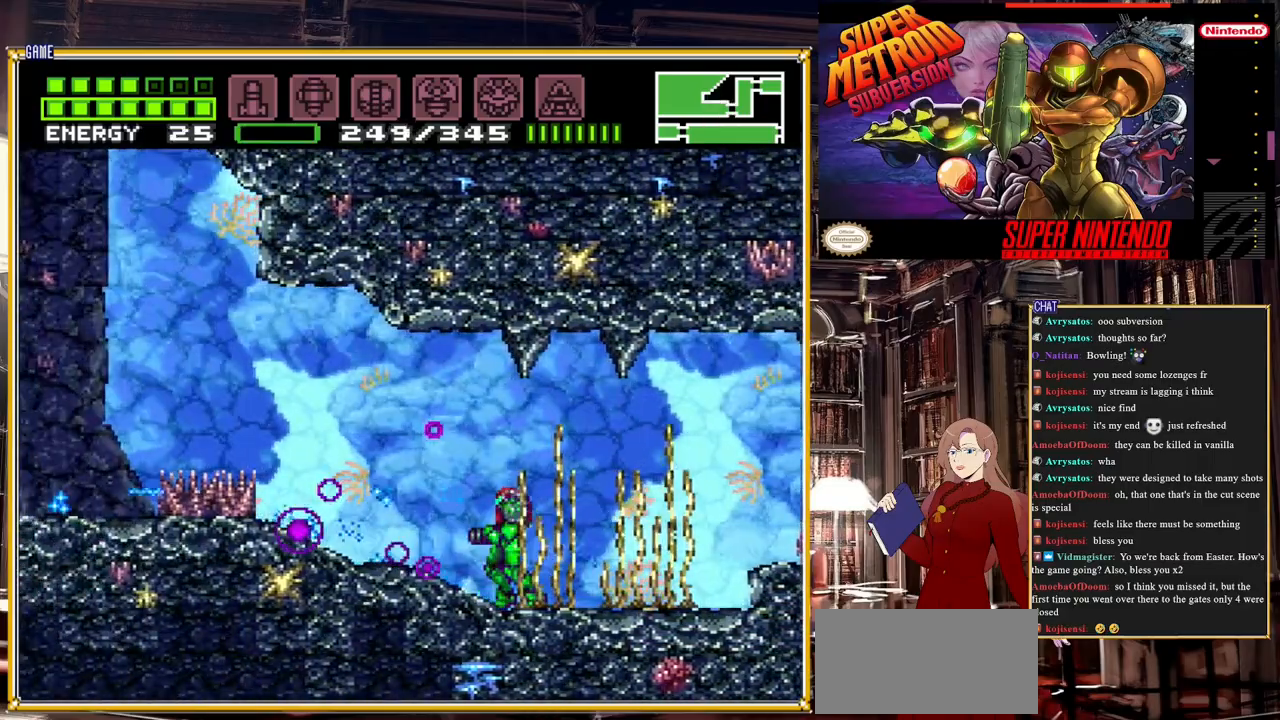
{"buttons": ["DPAD_LEFT"], "events": [[183, "DPAD_LEFT", "down"]]}
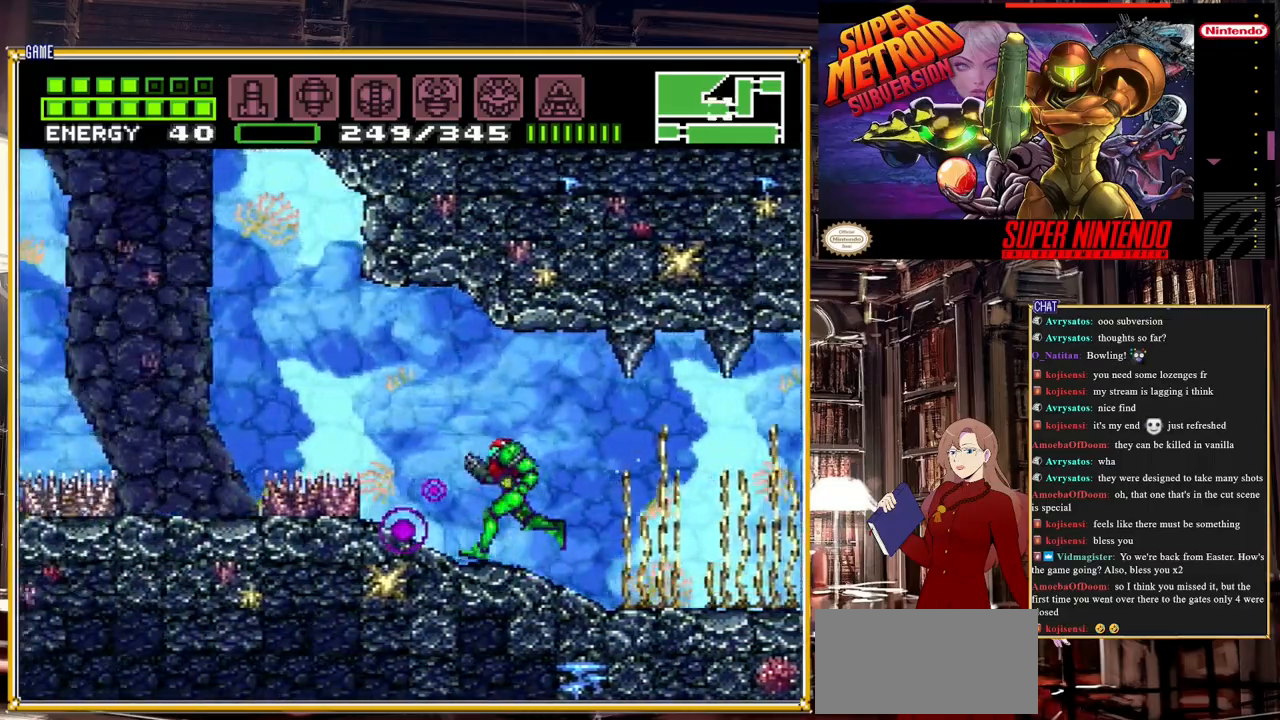
{"buttons": ["B", "DPAD_LEFT"], "events": [[200, "DPAD_LEFT", "up"], [317, "DPAD_LEFT", "down"], [333, "B", "down"]]}
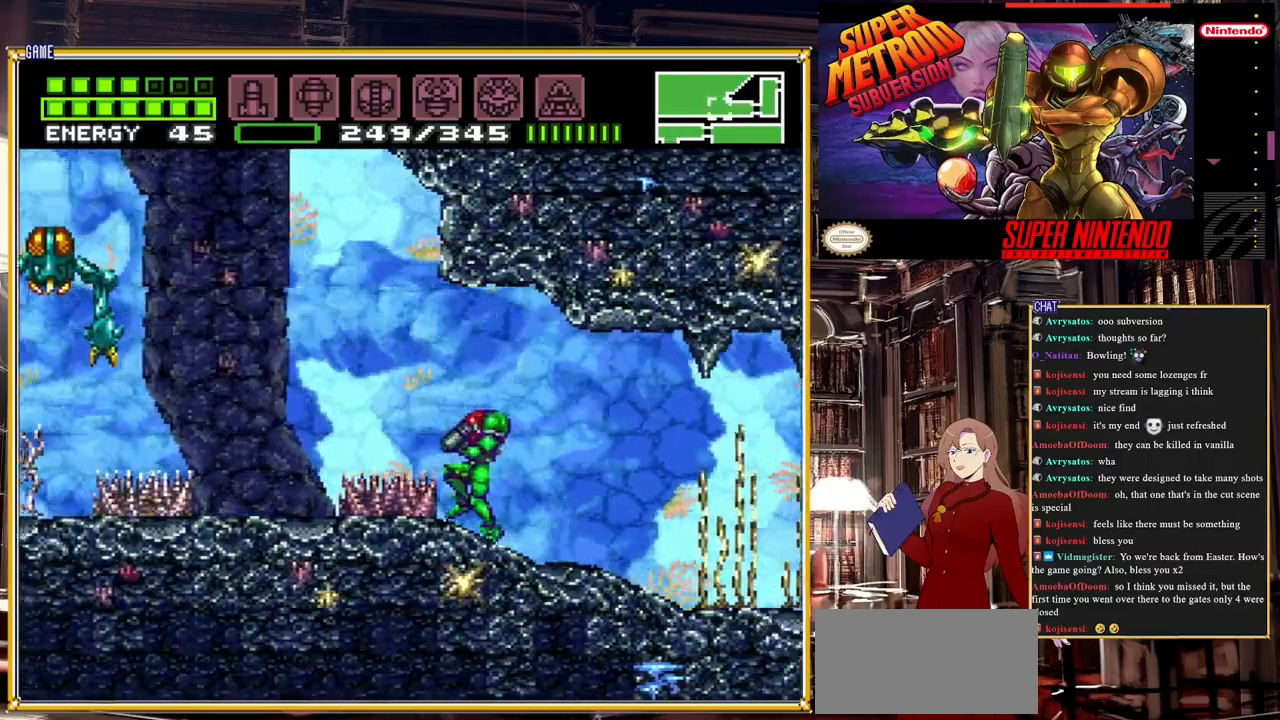
{"buttons": ["B"], "events": [[200, "A", "down"], [433, "A", "up"], [433, "DPAD_LEFT", "up"]]}
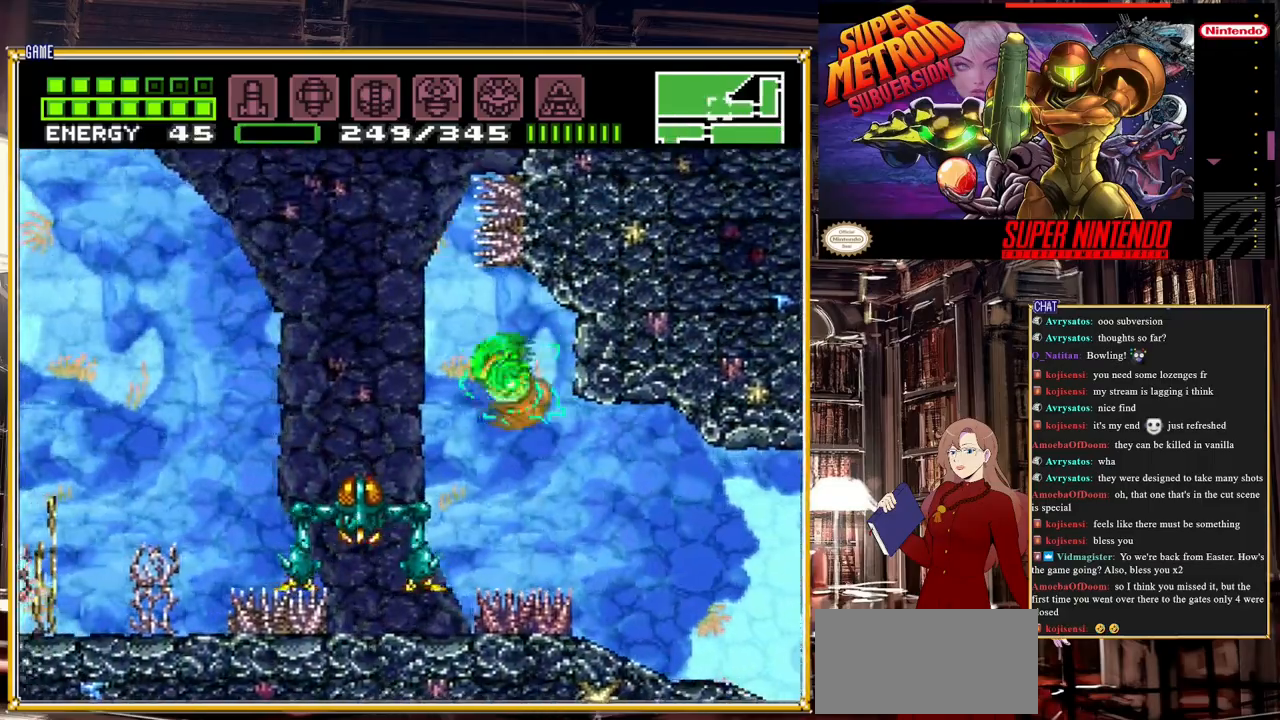
{"buttons": ["A", "B", "DPAD_LEFT"], "events": [[17, "DPAD_LEFT", "down"], [383, "A", "down"]]}
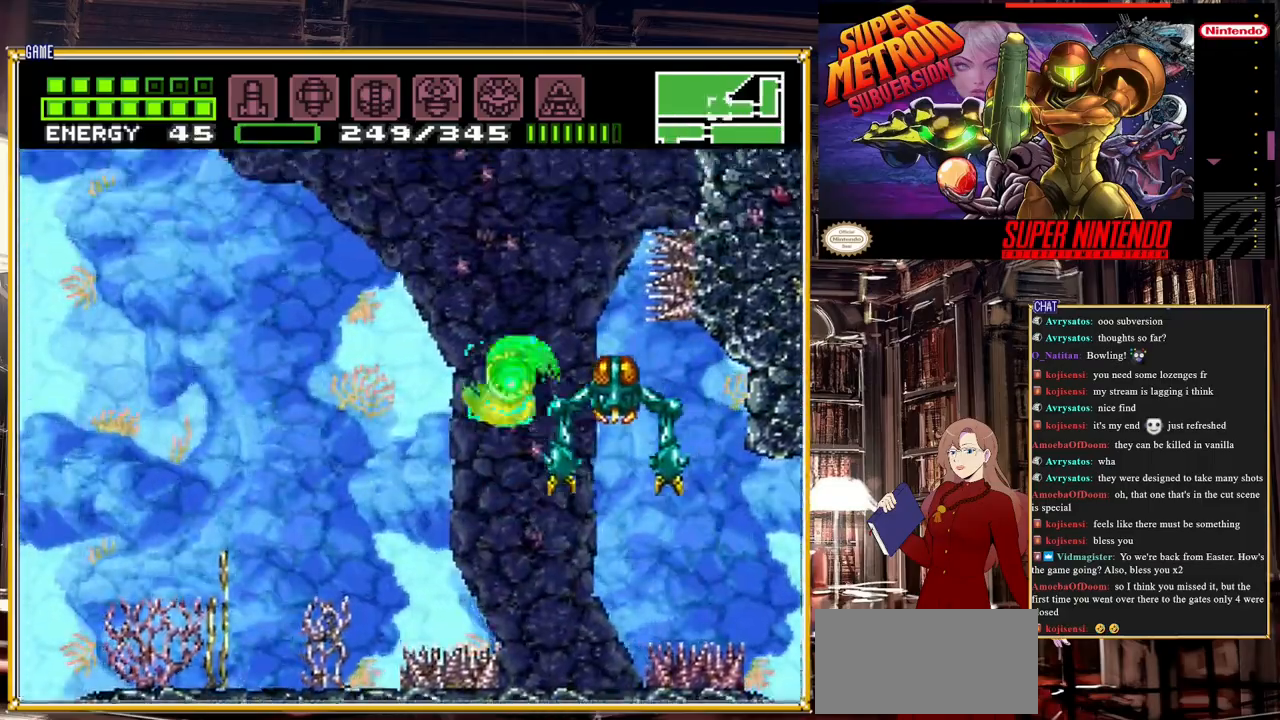
{"buttons": ["B", "DPAD_LEFT"], "events": [[117, "A", "up"]]}